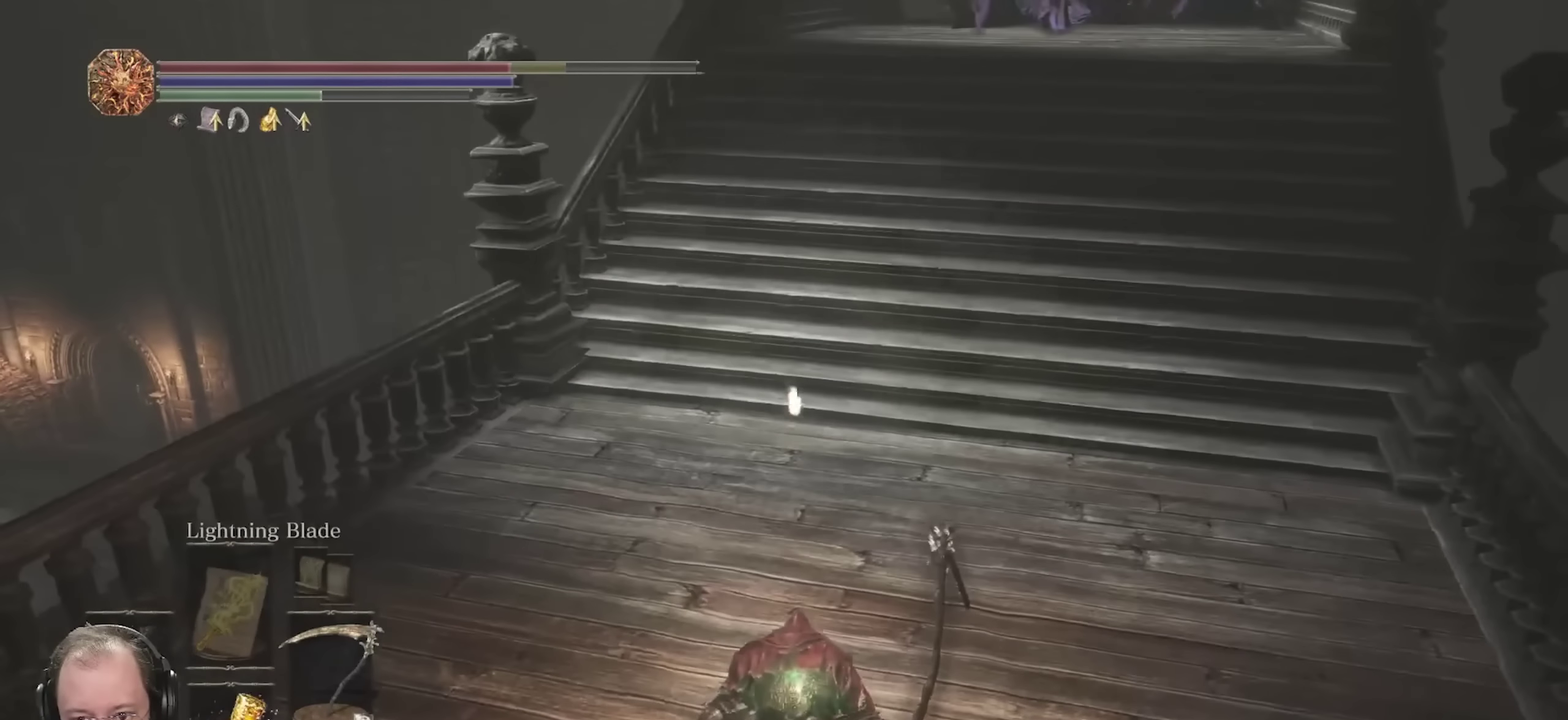
Gameplay with a controller (Xbox layout); each line is a JSON object with the inputs held at the frame after it (dt_ms = milliseconds from this image to that frame). "events" lists button and stick changes between this image and that frame as [ms after this image, input, new state], when the widget could be followed in between.
{"dt_ms": 450, "buttons": [], "left_stick": "up-left", "right_stick": "center", "events": [[117, "DPAD_LEFT", "up"], [433, "left_stick", "up-left"]]}
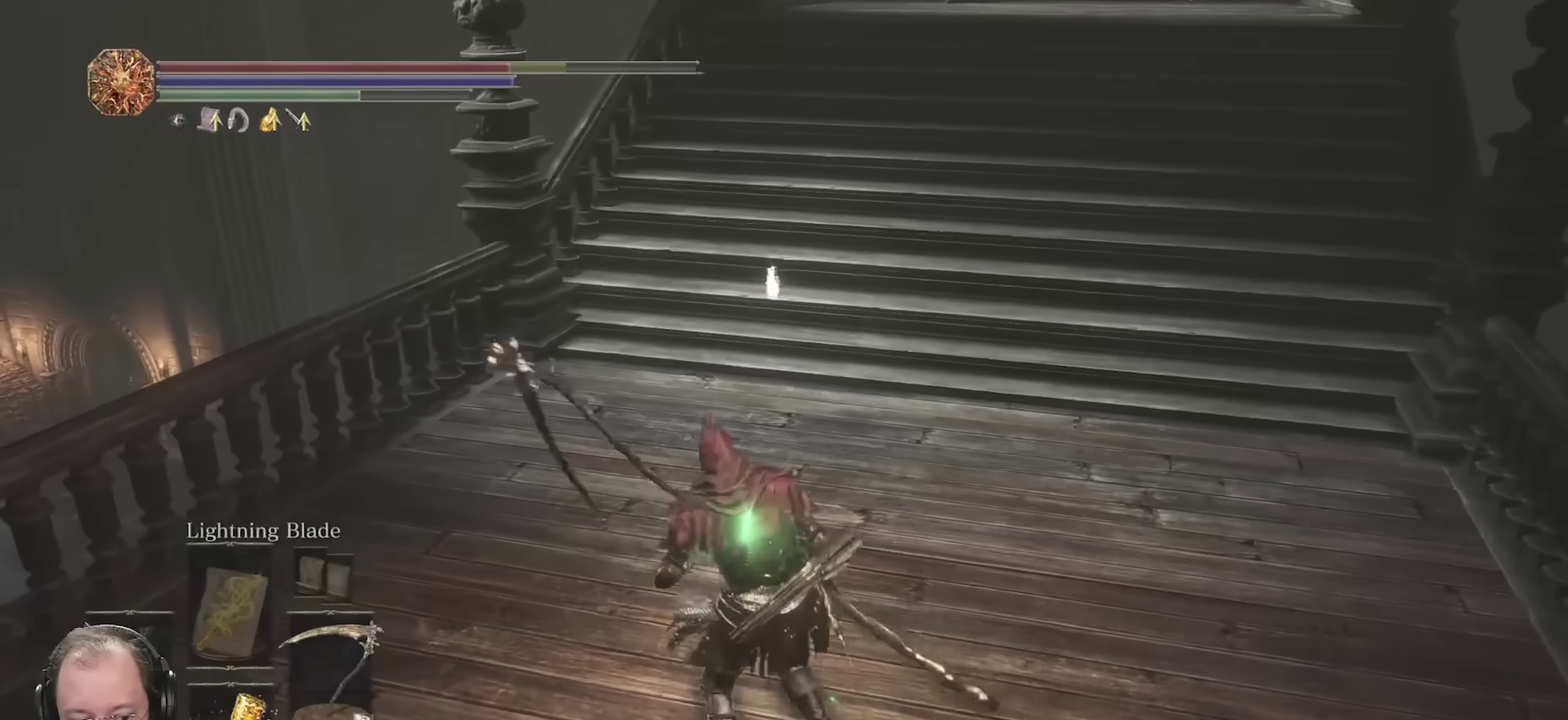
{"dt_ms": 700, "buttons": [], "left_stick": "down", "right_stick": "right", "events": [[217, "DPAD_LEFT", "down"], [317, "DPAD_LEFT", "up"], [567, "left_stick", "left"], [600, "right_stick", "right"], [633, "left_stick", "down-left"], [683, "left_stick", "down"]]}
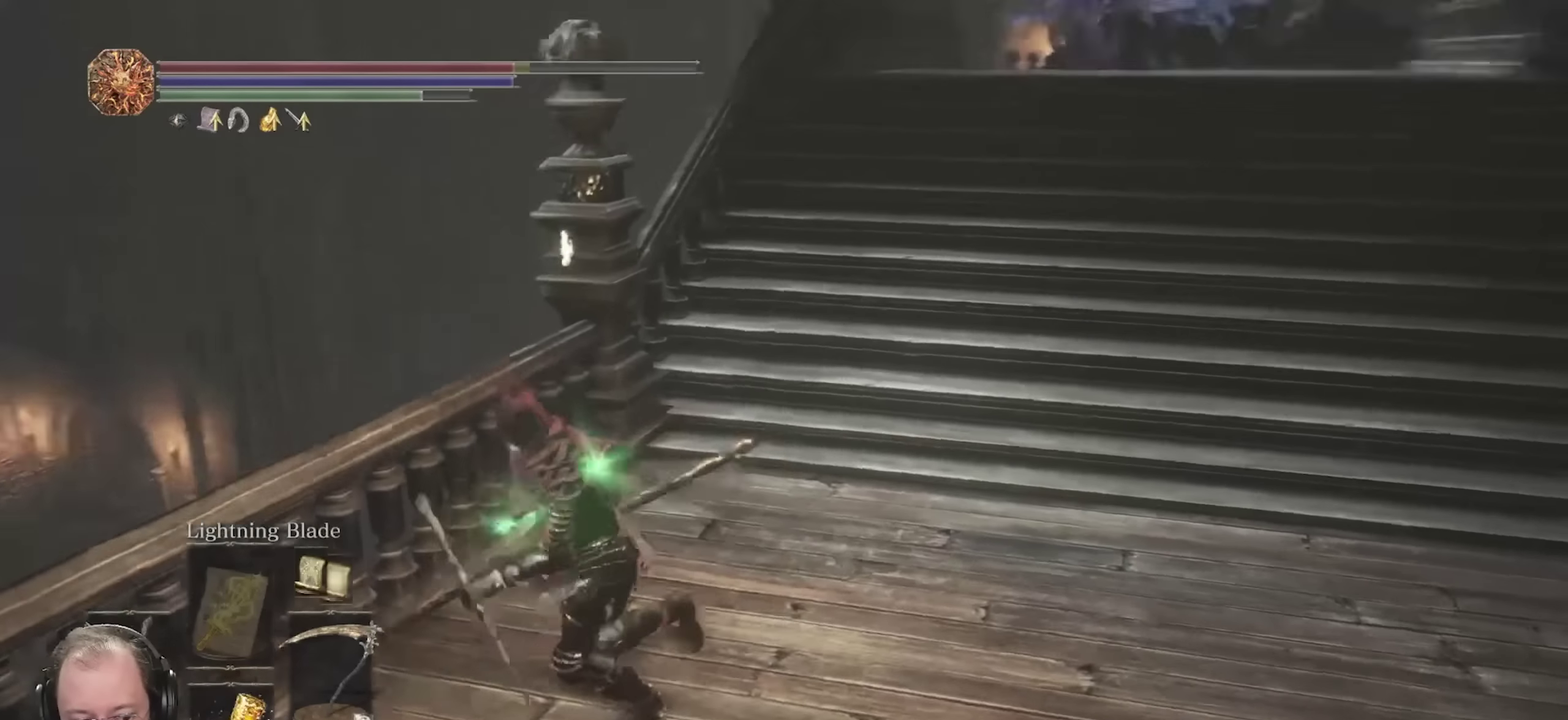
{"dt_ms": 350, "buttons": [], "left_stick": "down-right", "right_stick": "center", "events": [[33, "right_stick", "center"], [117, "DPAD_LEFT", "down"], [133, "left_stick", "down-right"], [250, "DPAD_LEFT", "up"]]}
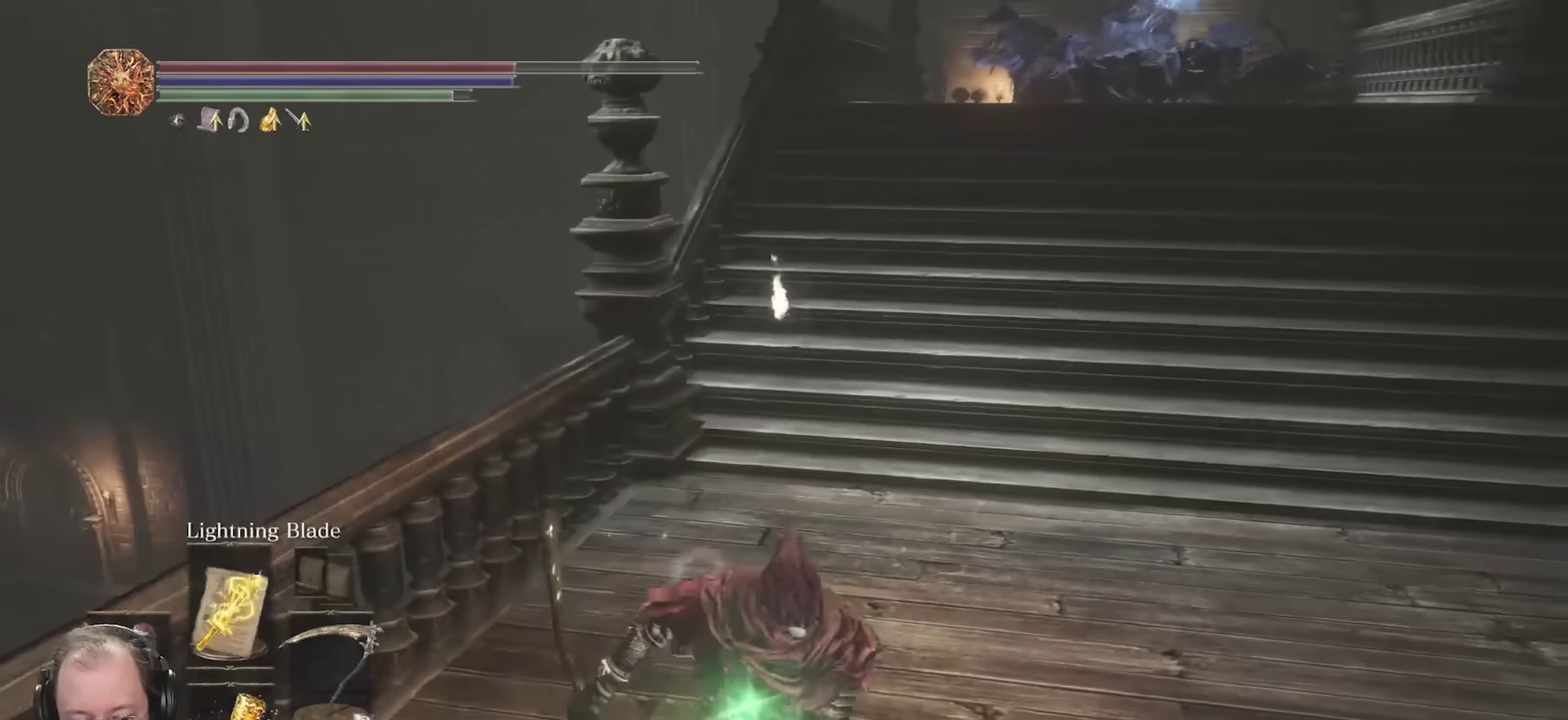
{"dt_ms": 350, "buttons": ["L1"], "left_stick": "up-right", "right_stick": "center", "events": [[200, "left_stick", "right"], [267, "L1", "down"], [300, "left_stick", "up-right"]]}
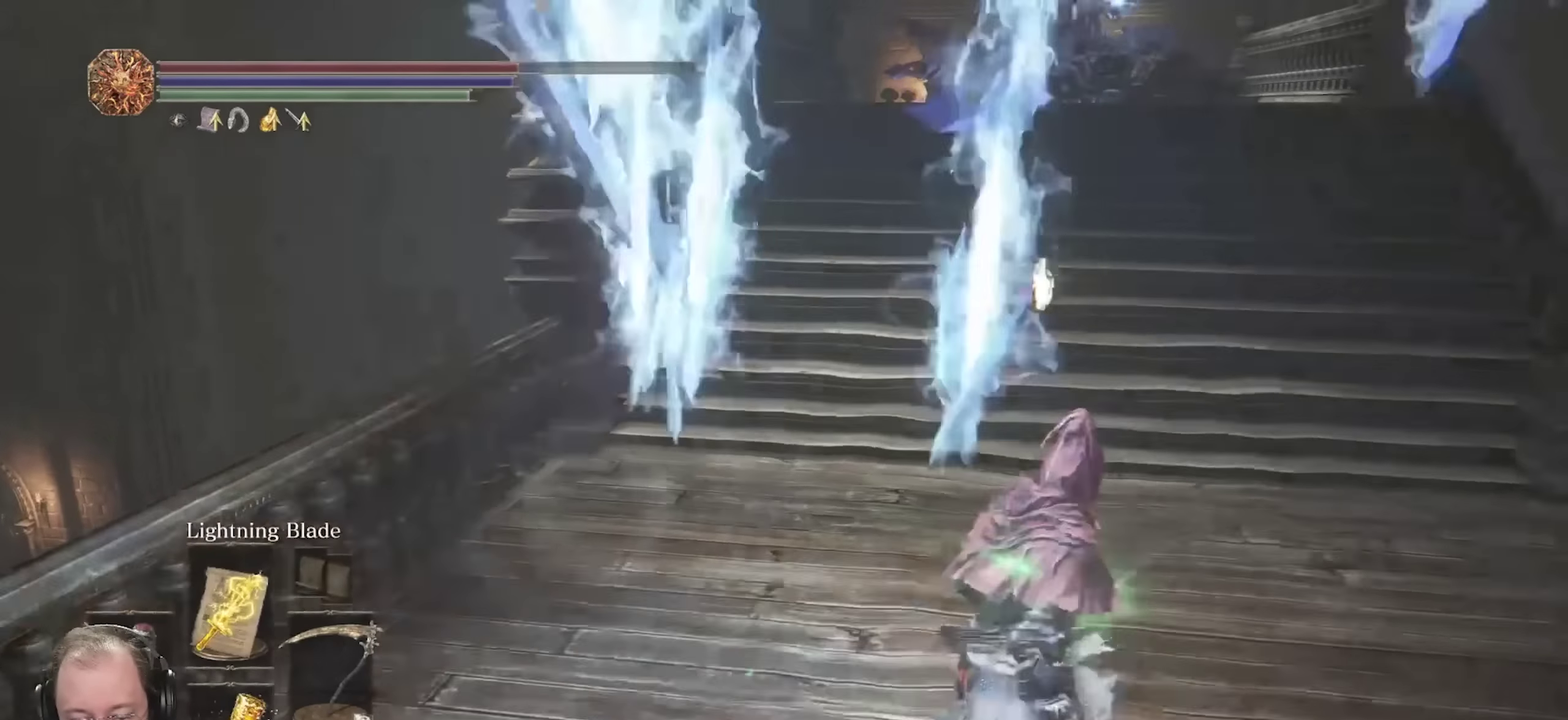
{"dt_ms": 700, "buttons": [], "left_stick": "up", "right_stick": "center", "events": [[50, "L1", "up"], [400, "left_stick", "up"]]}
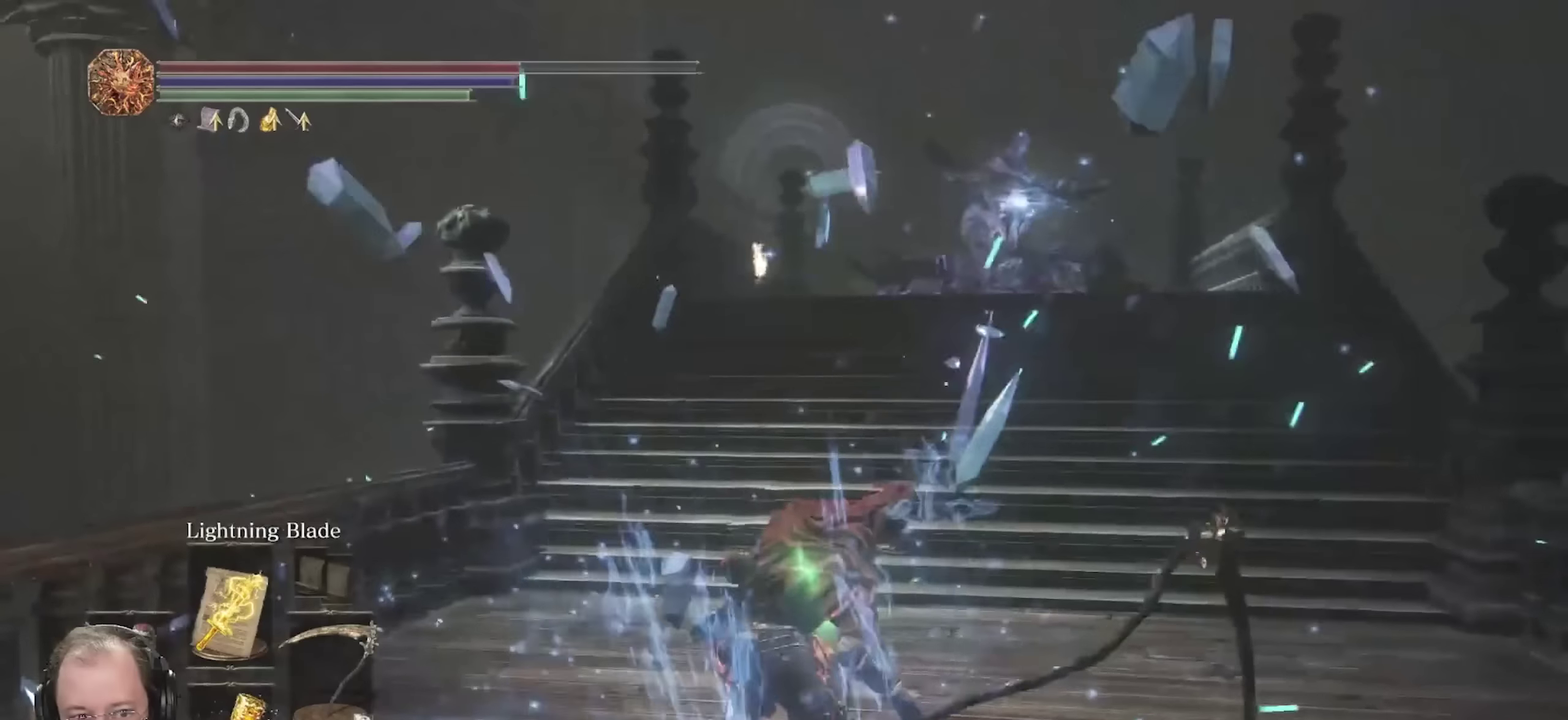
{"dt_ms": 450, "buttons": [], "left_stick": "up", "right_stick": "center", "events": [[333, "L1", "down"], [450, "L1", "up"]]}
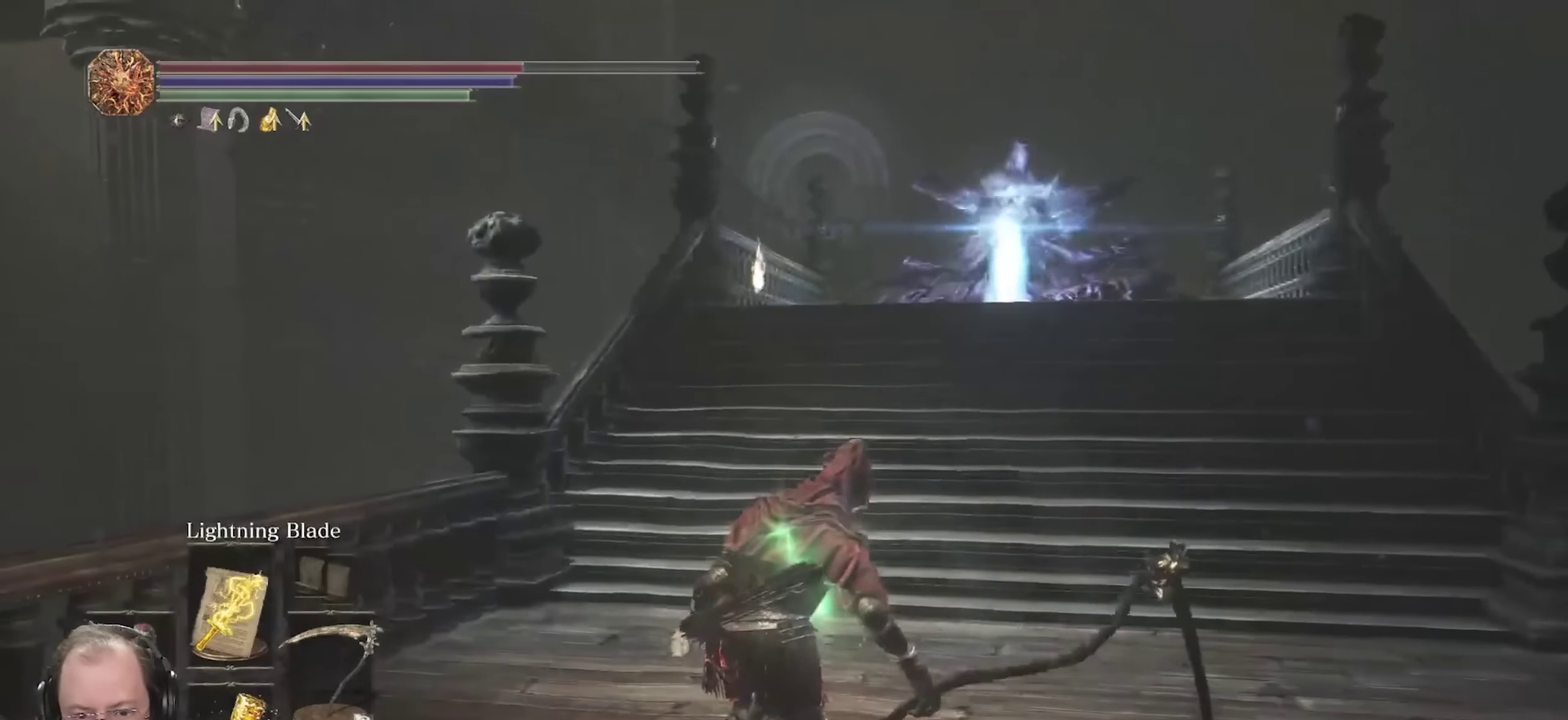
{"dt_ms": 350, "buttons": [], "left_stick": "up", "right_stick": "center", "events": [[50, "L1", "down"], [317, "L1", "up"]]}
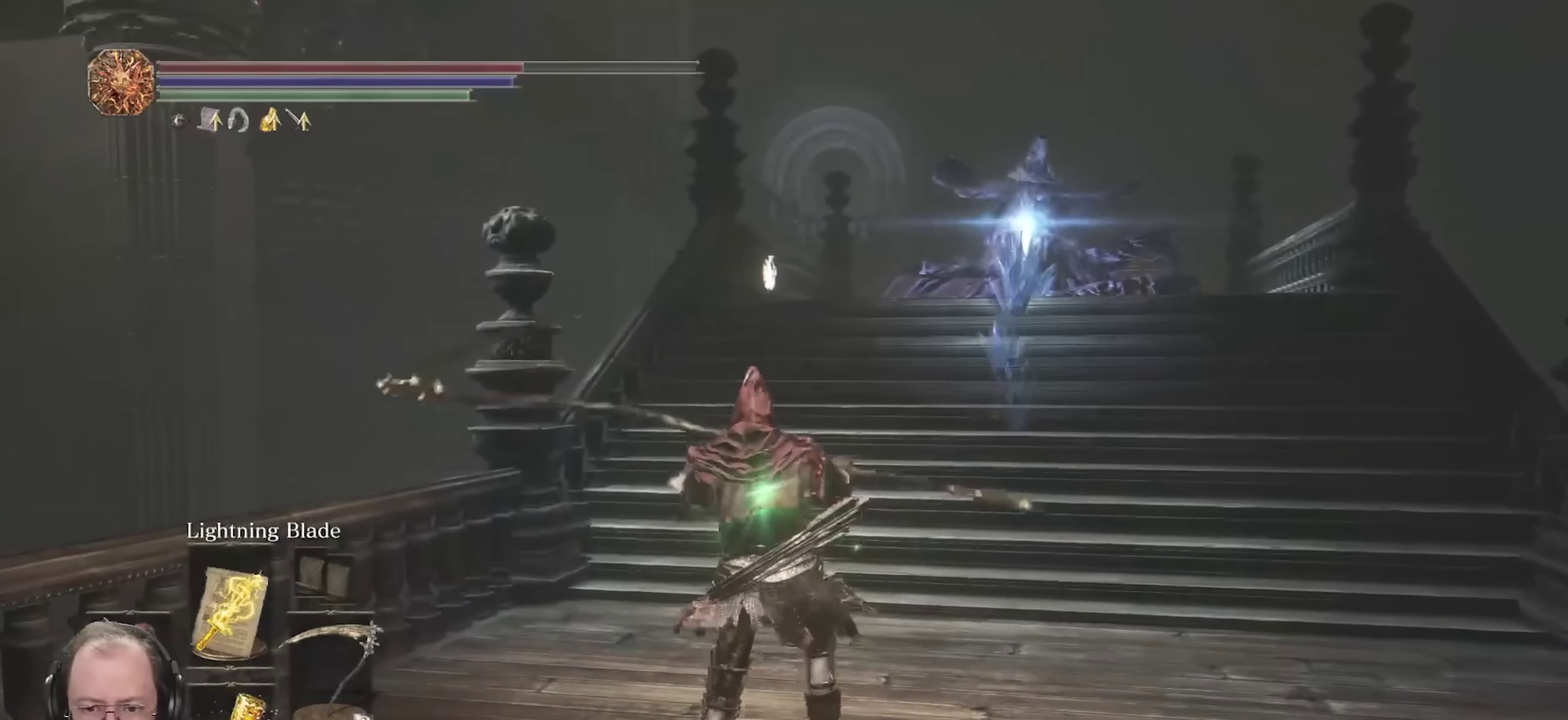
{"dt_ms": 800, "buttons": [], "left_stick": "up-right", "right_stick": "right", "events": [[150, "left_stick", "up-left"], [617, "right_stick", "right"], [683, "left_stick", "up"], [750, "left_stick", "up-right"]]}
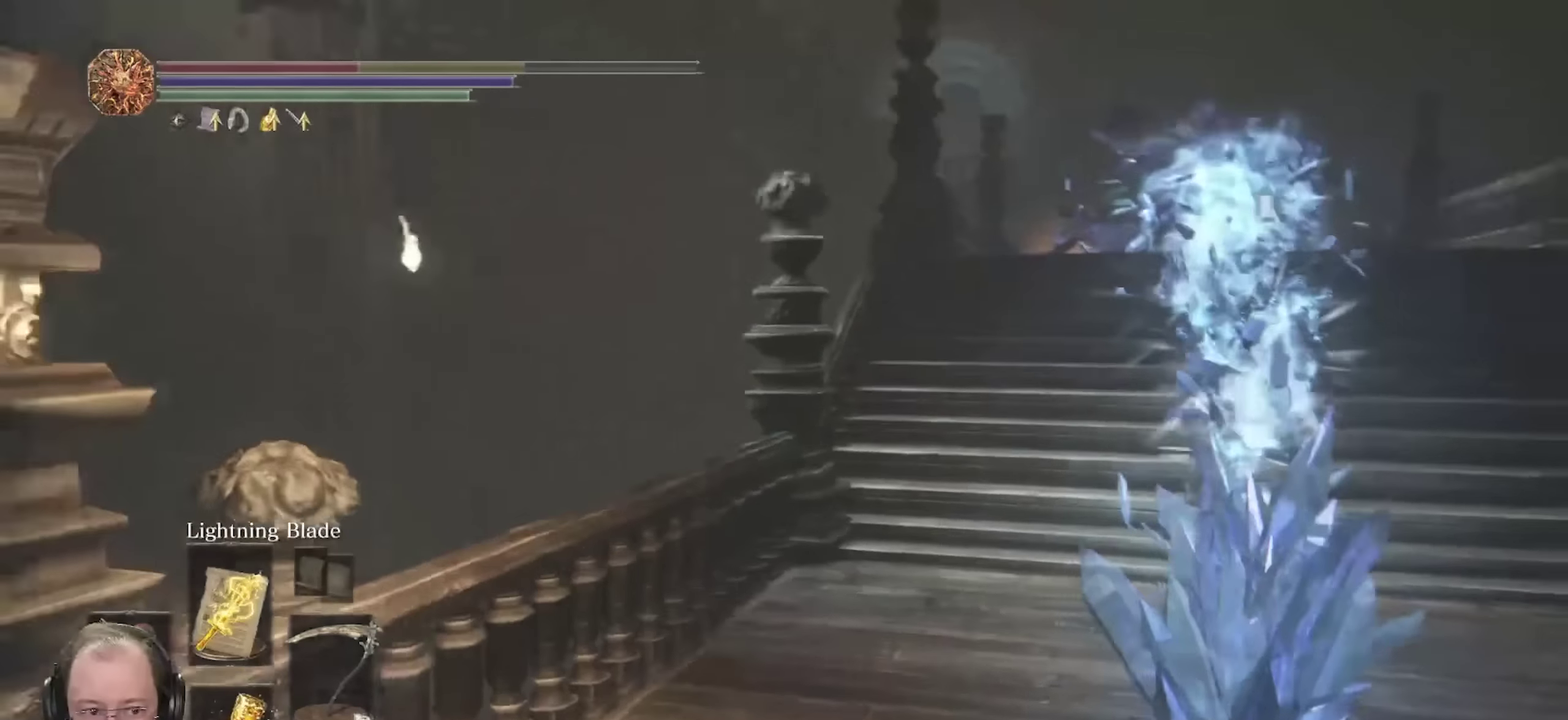
{"dt_ms": 350, "buttons": ["B"], "left_stick": "up", "right_stick": "center", "events": [[167, "right_stick", "down-right"], [200, "left_stick", "up"], [217, "right_stick", "center"], [317, "B", "down"]]}
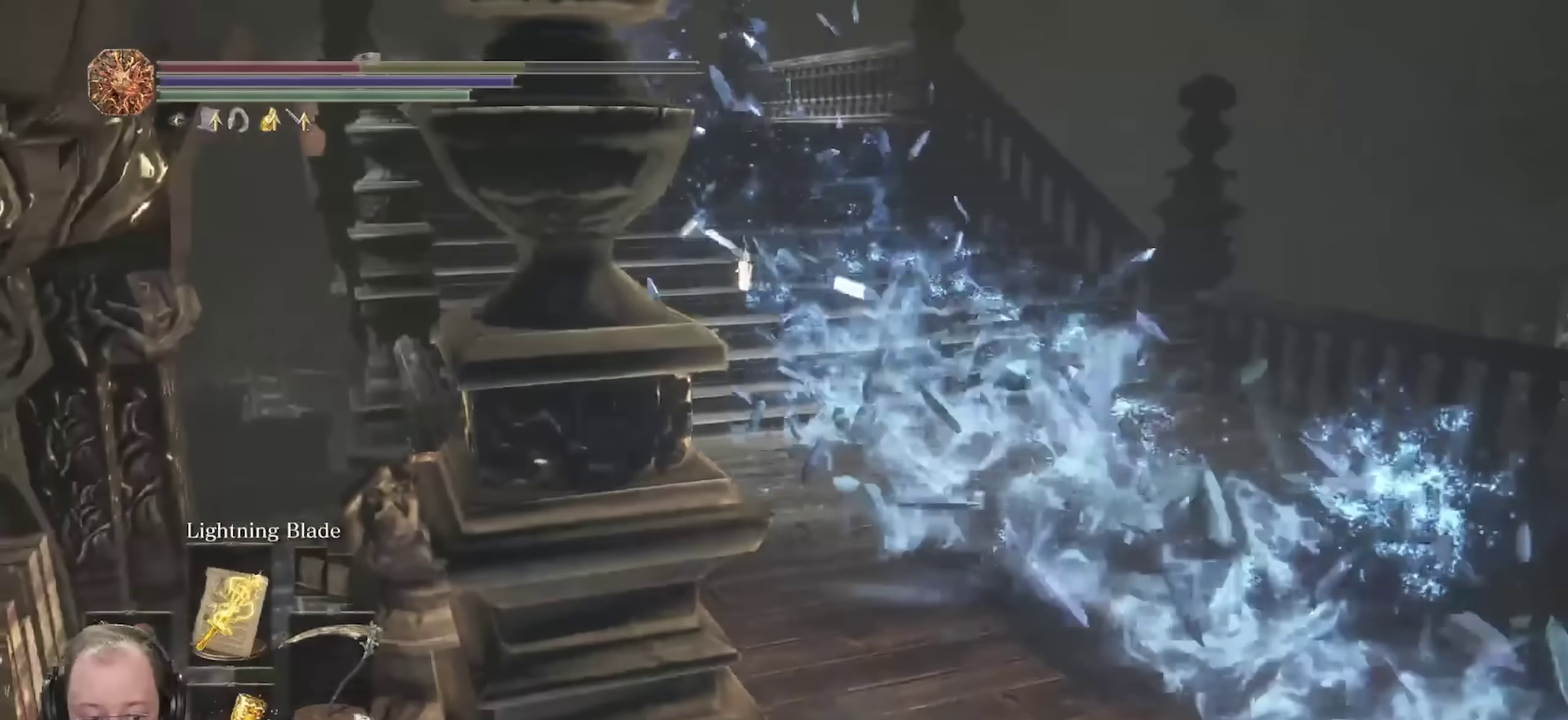
{"dt_ms": 350, "buttons": [], "left_stick": "up", "right_stick": "center", "events": [[33, "B", "up"], [100, "B", "down"], [167, "B", "up"], [250, "B", "down"], [300, "B", "up"]]}
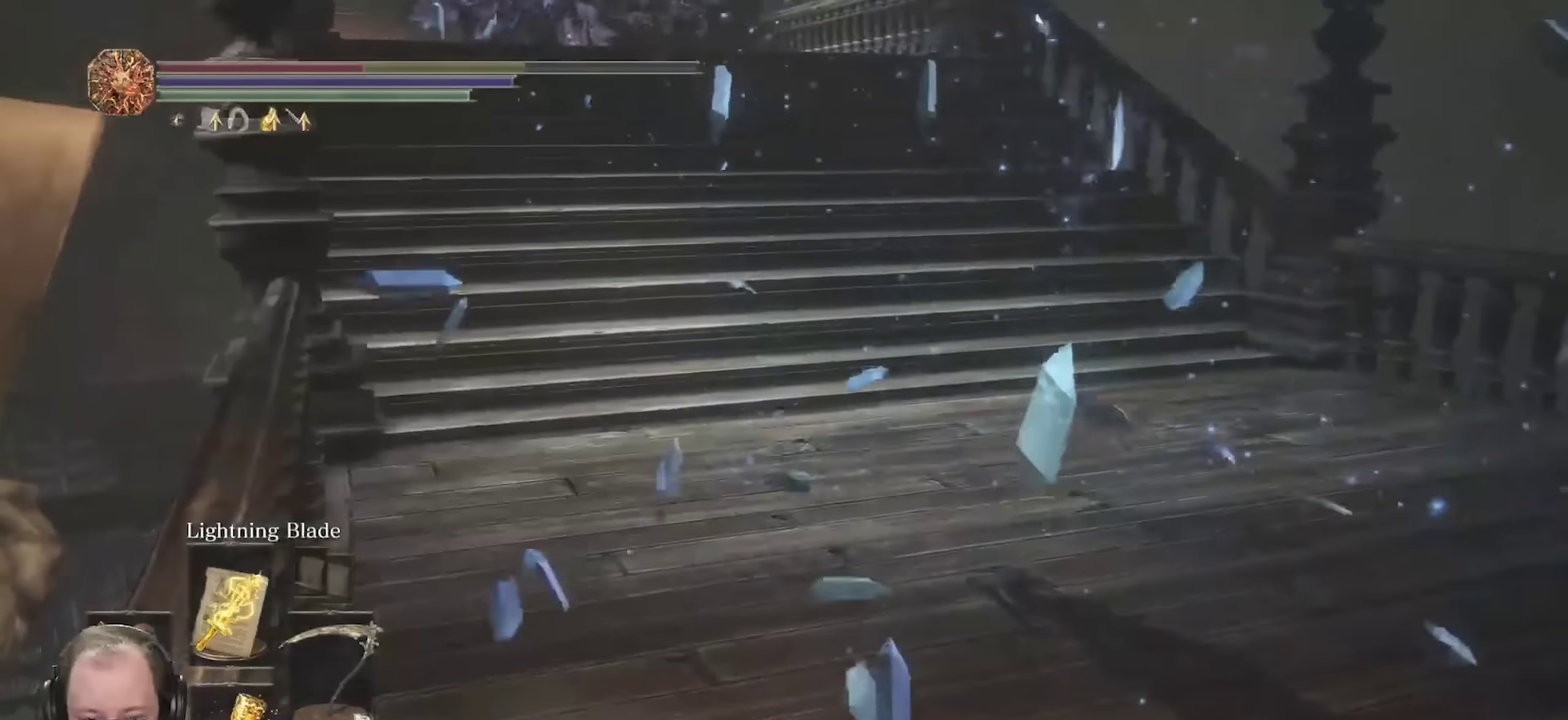
{"dt_ms": 900, "buttons": [], "left_stick": "up", "right_stick": "center", "events": [[33, "B", "down"], [117, "B", "up"], [183, "B", "down"], [267, "B", "up"], [450, "right_stick", "up-left"], [583, "right_stick", "center"]]}
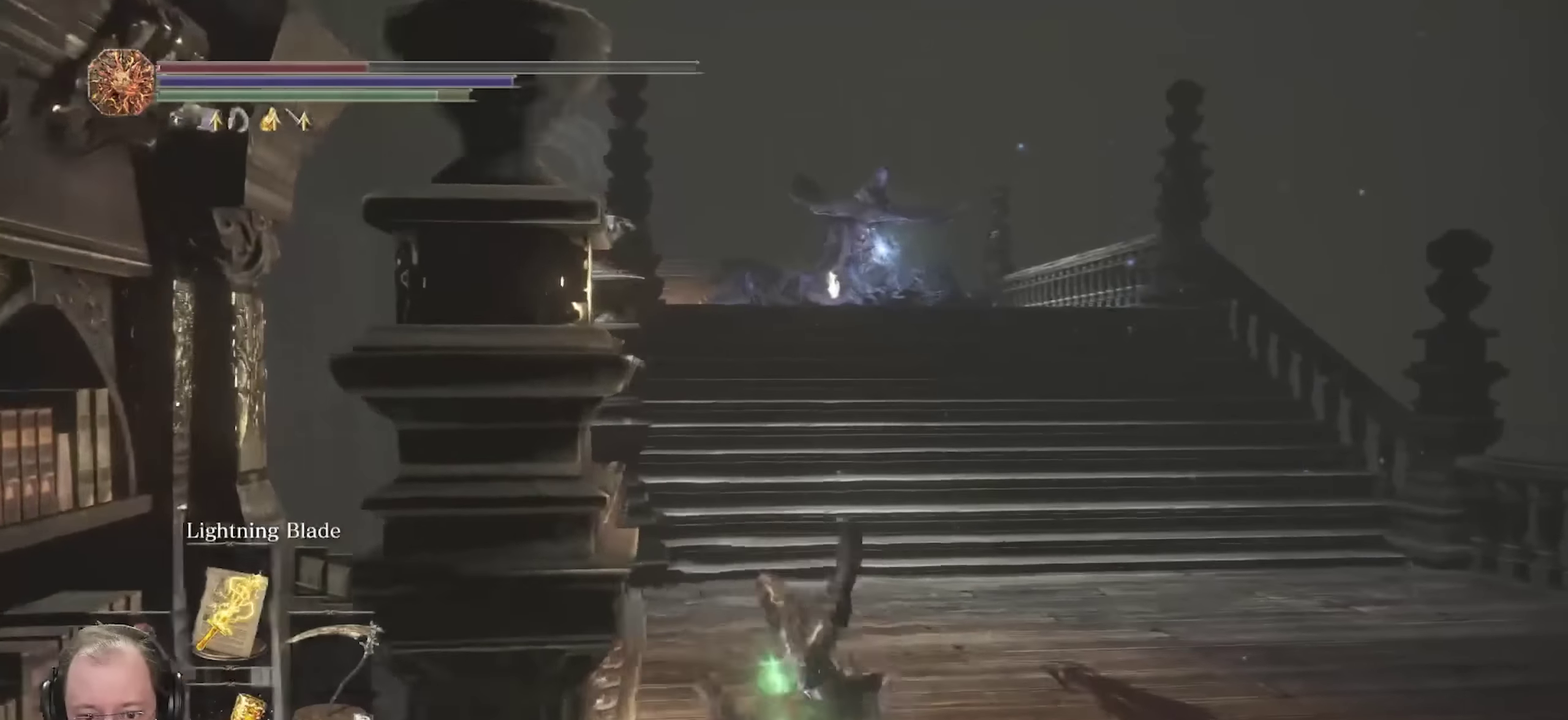
{"dt_ms": 250, "buttons": [], "left_stick": "right", "right_stick": "center", "events": [[67, "left_stick", "up-right"], [117, "X", "down"], [217, "X", "up"], [217, "left_stick", "right"]]}
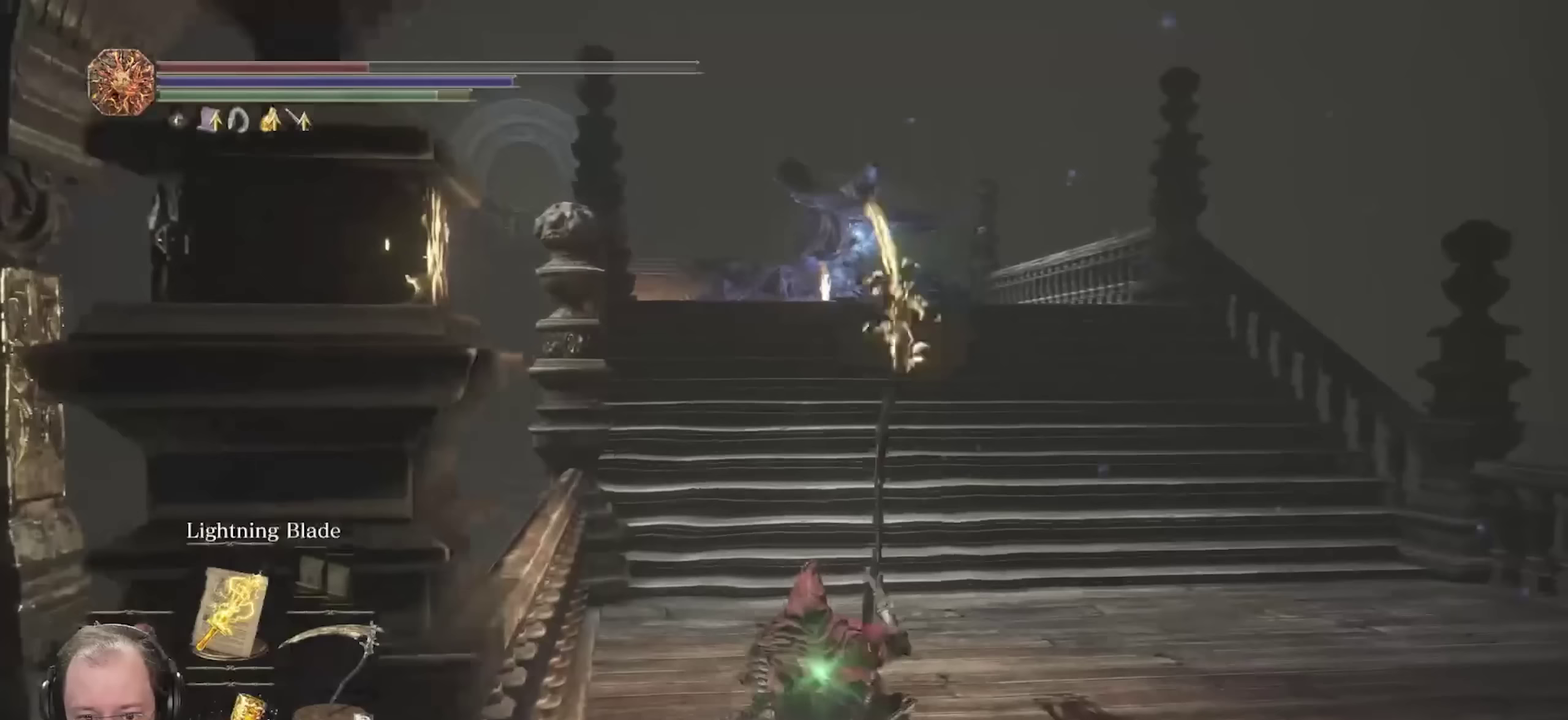
{"dt_ms": 450, "buttons": [], "left_stick": "up", "right_stick": "center", "events": [[50, "X", "down"], [117, "X", "up"], [200, "X", "down"], [267, "left_stick", "up-right"], [300, "X", "up"], [350, "X", "down"], [367, "left_stick", "up"], [450, "X", "up"]]}
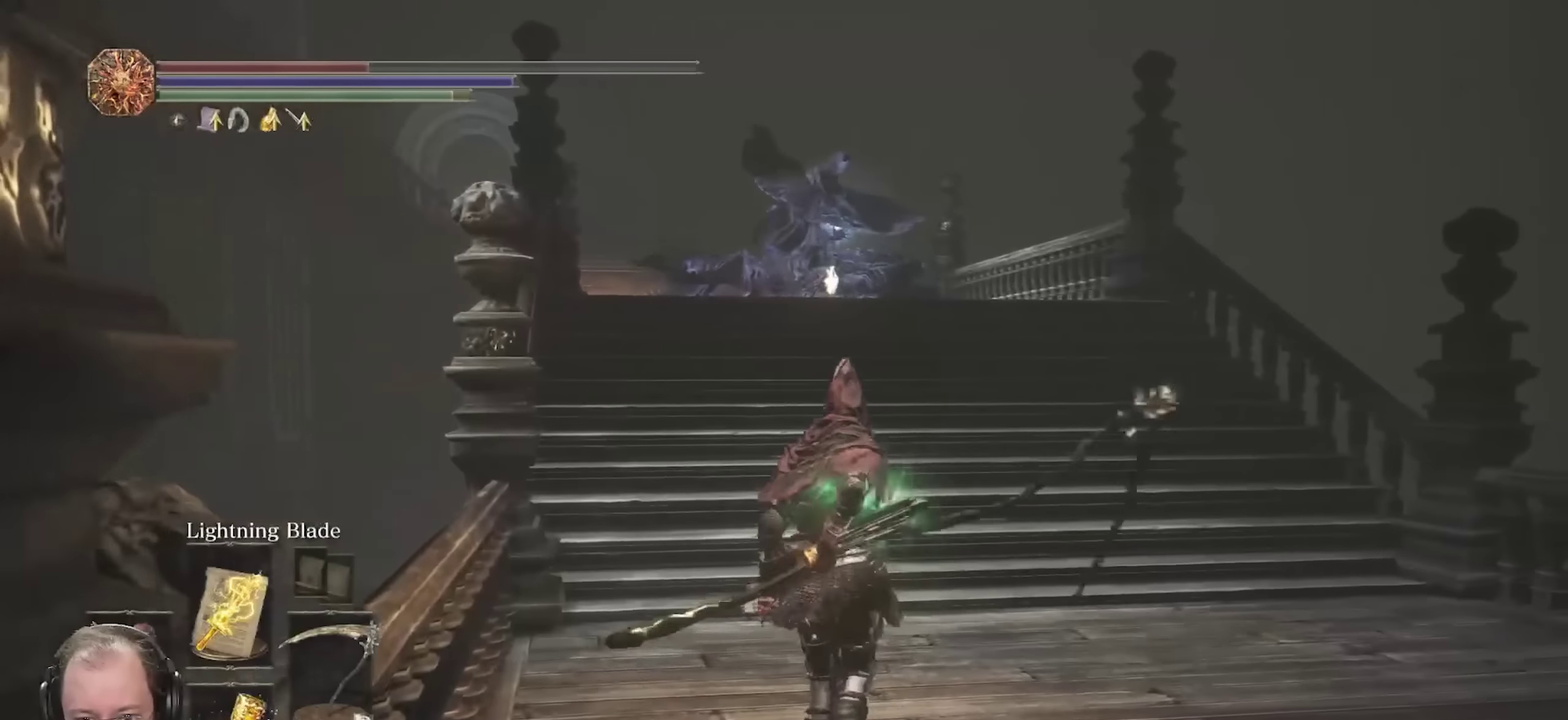
{"dt_ms": 800, "buttons": [], "left_stick": "up-left", "right_stick": "center", "events": [[433, "left_stick", "up-left"]]}
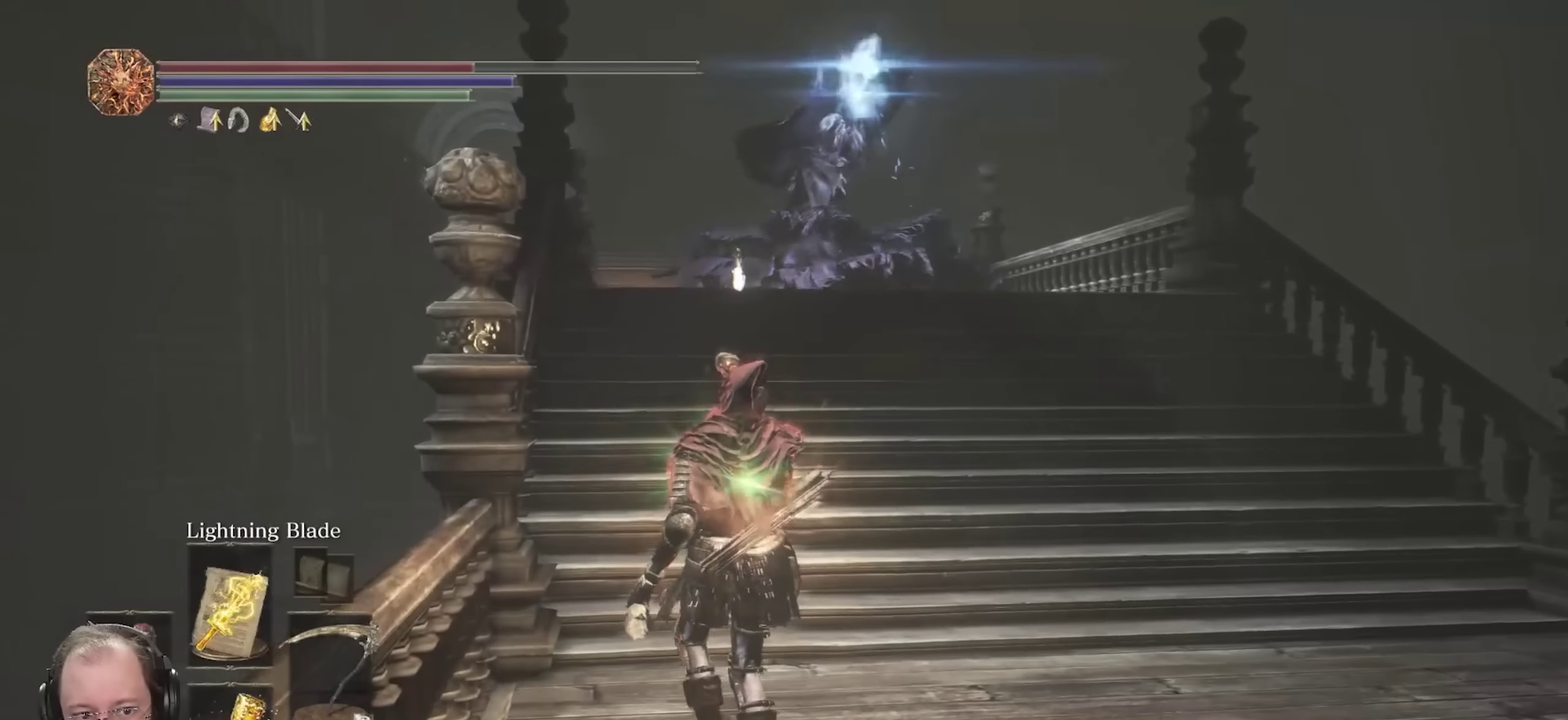
{"dt_ms": 250, "buttons": ["B"], "left_stick": "up-left", "right_stick": "center", "events": [[200, "B", "down"]]}
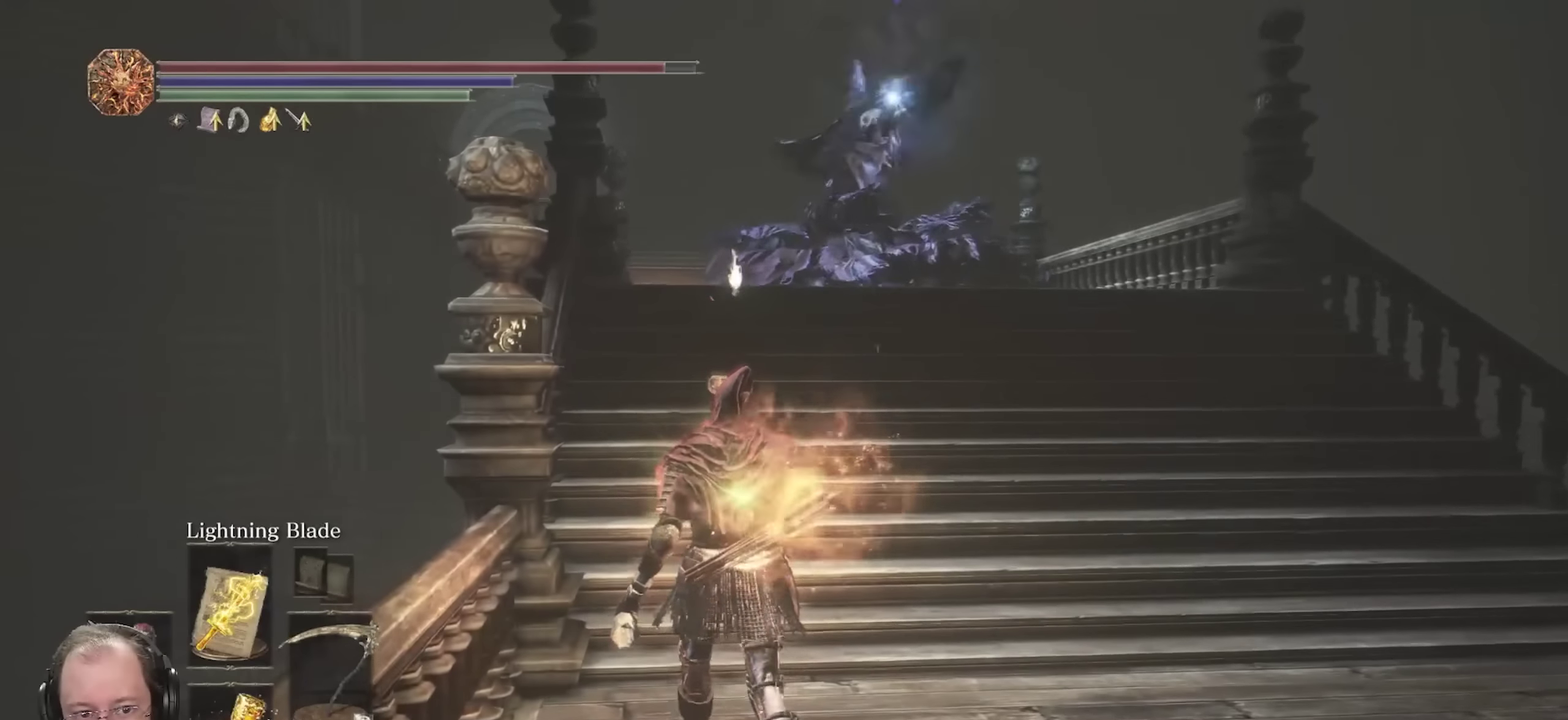
{"dt_ms": 450, "buttons": ["B"], "left_stick": "up", "right_stick": "center", "events": [[250, "left_stick", "up"]]}
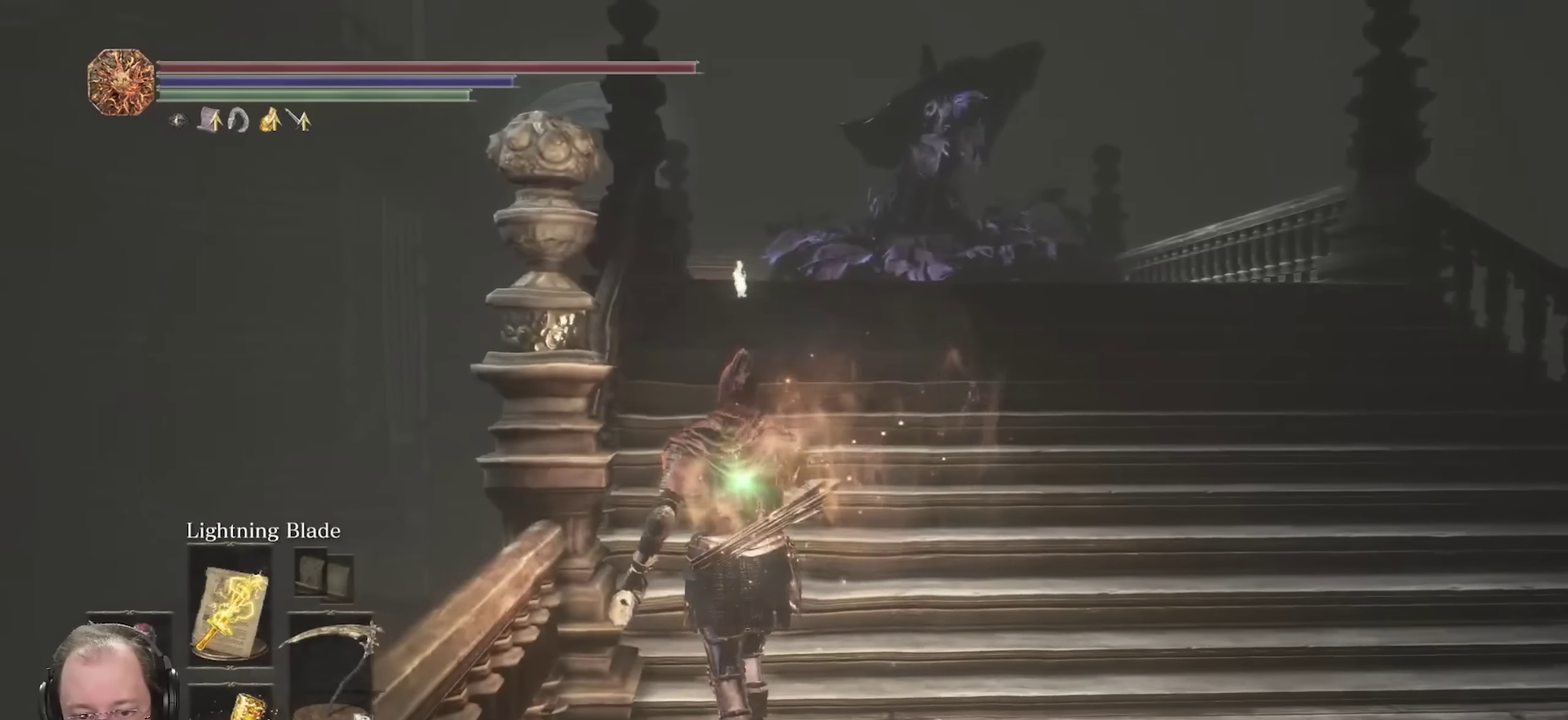
{"dt_ms": 700, "buttons": ["B"], "left_stick": "up", "right_stick": "center", "events": [[150, "L1", "down"], [617, "L1", "up"]]}
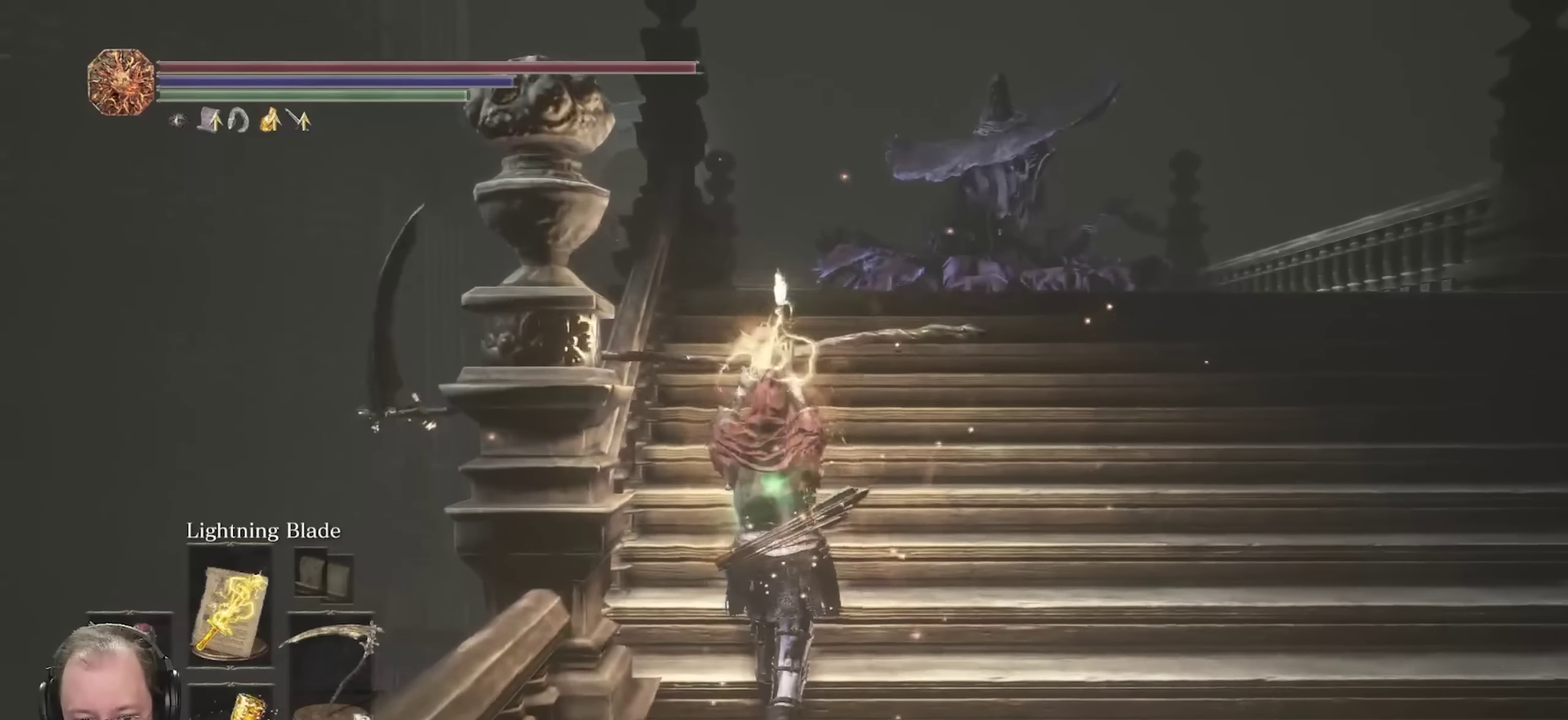
{"dt_ms": 350, "buttons": ["B"], "left_stick": "up", "right_stick": "center", "events": []}
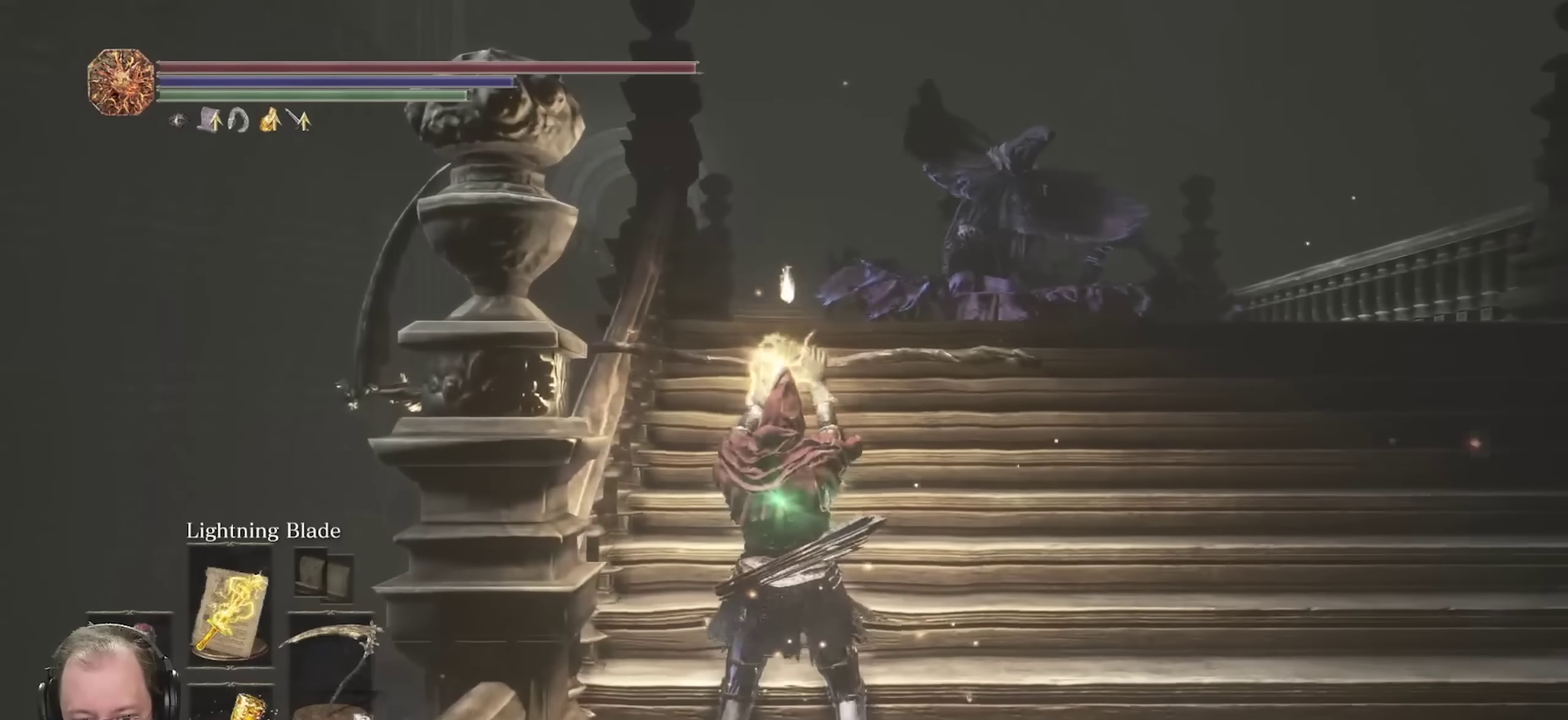
{"dt_ms": 350, "buttons": ["B"], "left_stick": "up", "right_stick": "center", "events": []}
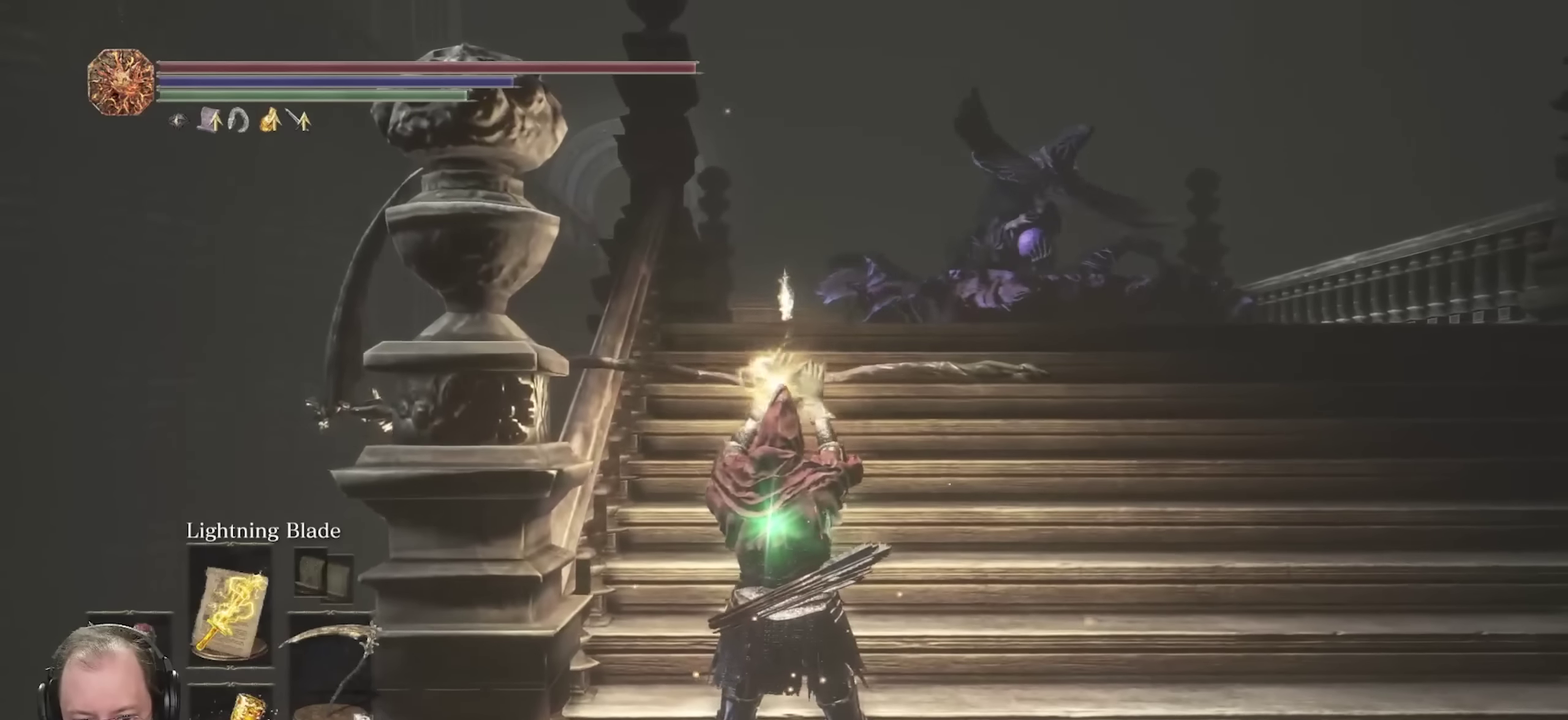
{"dt_ms": 700, "buttons": [], "left_stick": "right", "right_stick": "center", "events": [[117, "B", "up"], [283, "left_stick", "up-right"], [367, "left_stick", "right"], [633, "B", "down"], [700, "B", "up"]]}
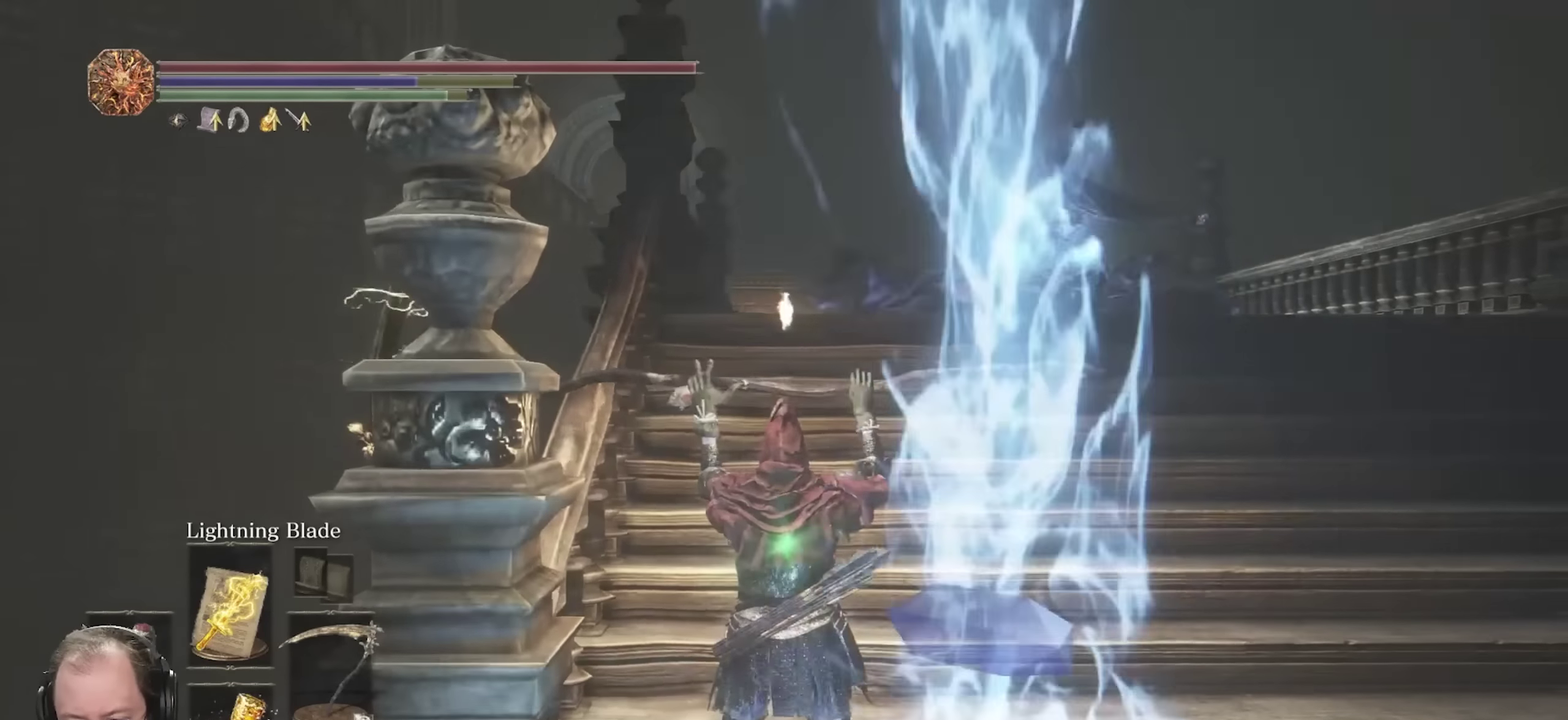
{"dt_ms": 450, "buttons": [], "left_stick": "up-right", "right_stick": "center", "events": [[67, "B", "down"], [167, "B", "up"], [333, "left_stick", "up-right"], [367, "B", "down"], [417, "B", "up"]]}
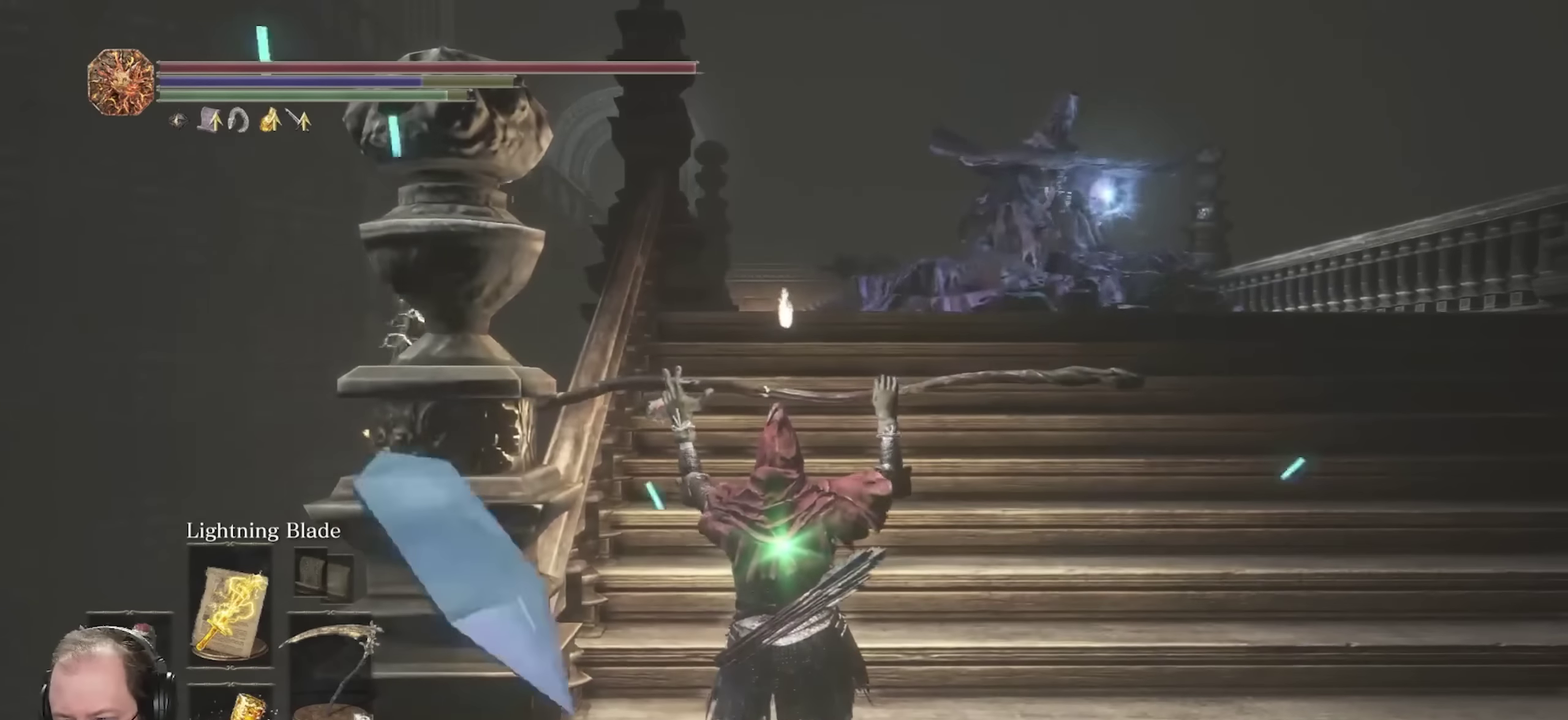
{"dt_ms": 350, "buttons": [], "left_stick": "up-right", "right_stick": "center", "events": [[83, "B", "down"], [200, "B", "up"], [250, "B", "down"], [350, "B", "up"]]}
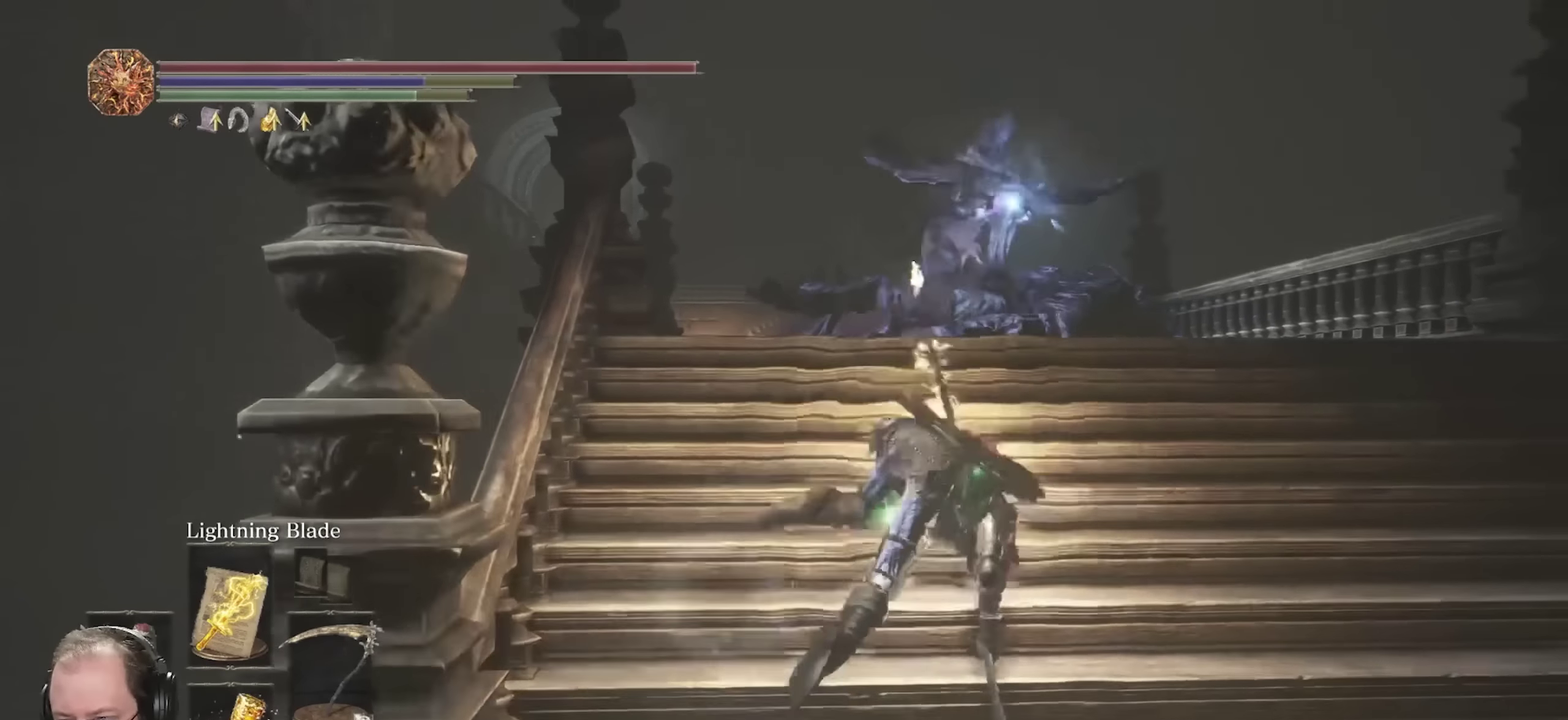
{"dt_ms": 700, "buttons": [], "left_stick": "down-right", "right_stick": "center", "events": [[150, "right_stick", "left"], [300, "right_stick", "center"], [433, "left_stick", "right"], [533, "DPAD_LEFT", "down"], [650, "DPAD_LEFT", "up"], [667, "left_stick", "down-right"]]}
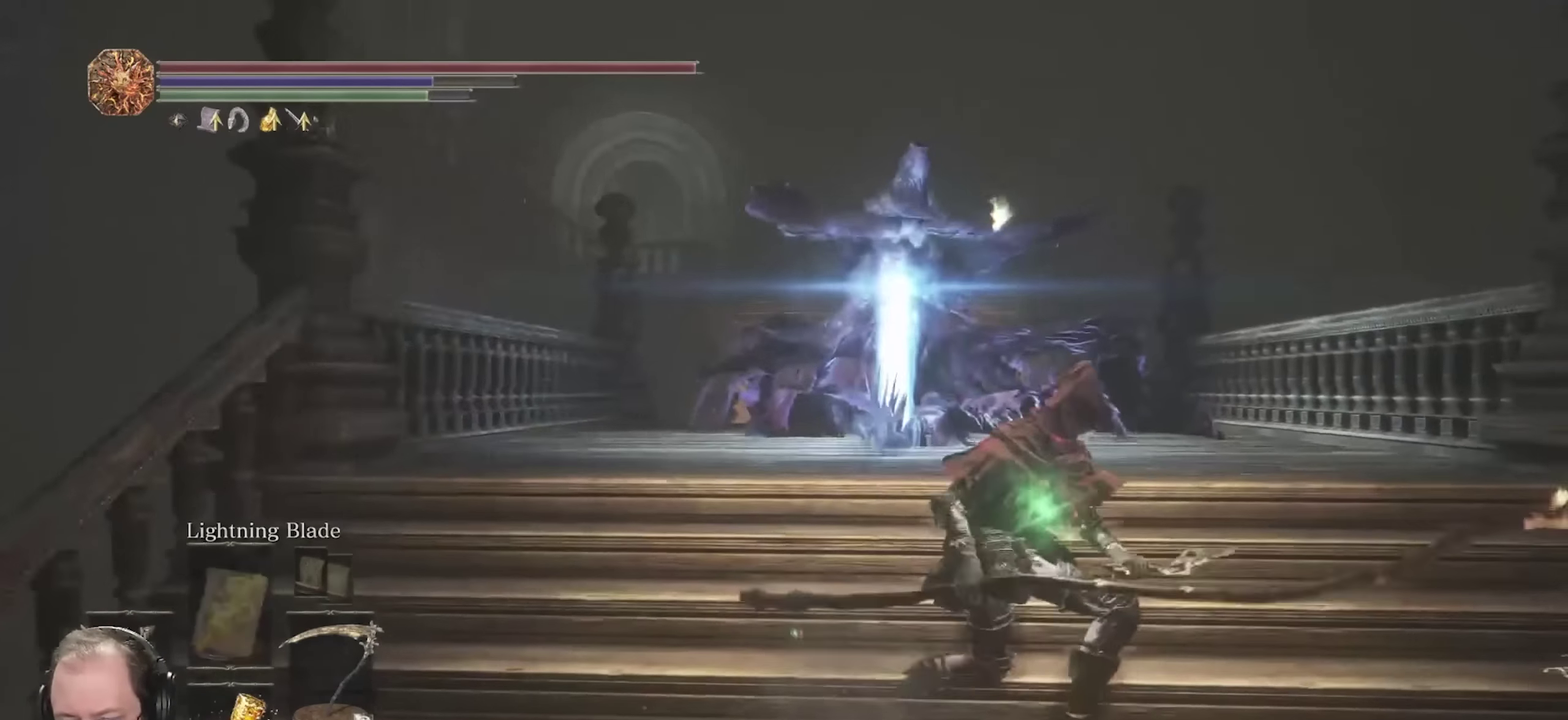
{"dt_ms": 700, "buttons": [], "left_stick": "left", "right_stick": "center", "events": [[67, "left_stick", "down"], [283, "left_stick", "down-left"], [467, "left_stick", "left"]]}
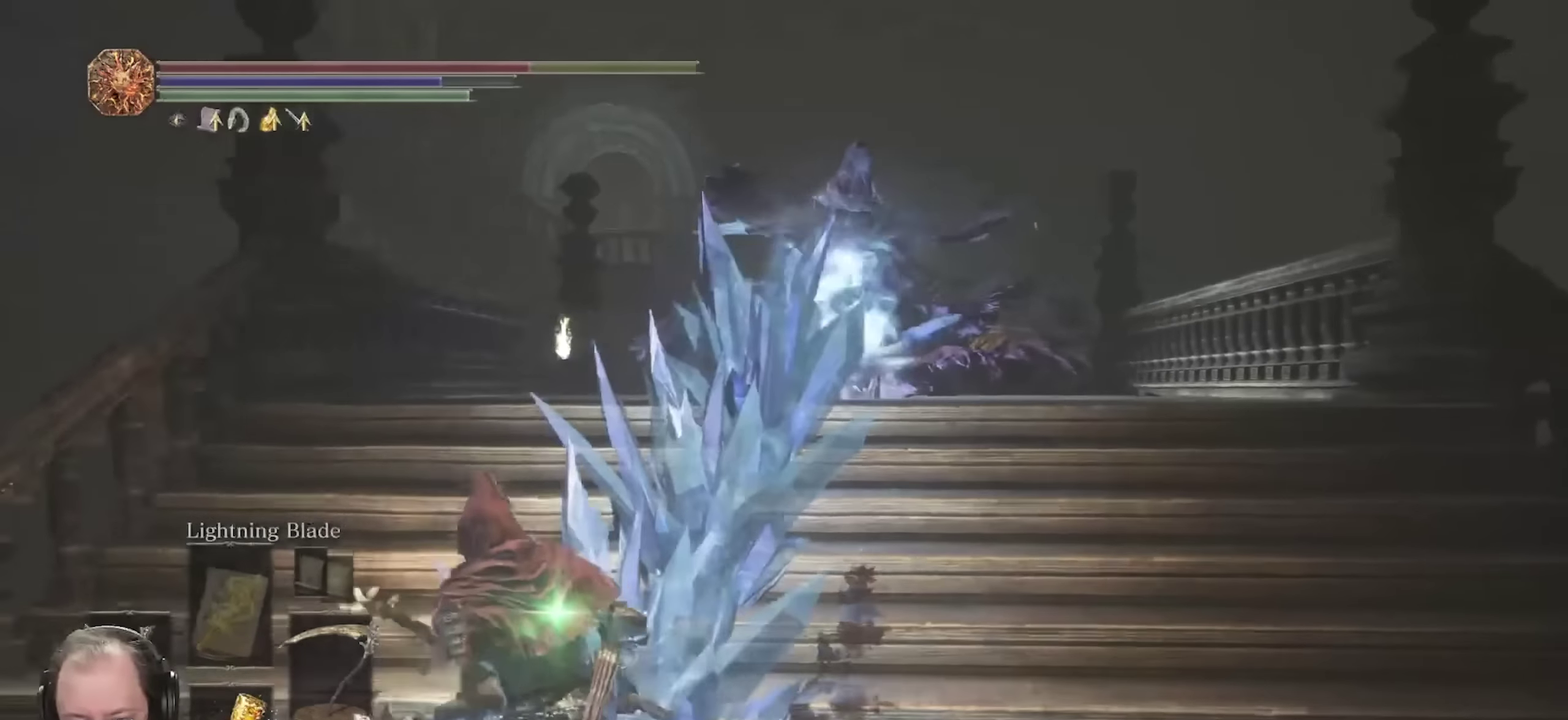
{"dt_ms": 250, "buttons": [], "left_stick": "up-left", "right_stick": "center", "events": [[50, "left_stick", "up-left"], [133, "Y", "down"], [233, "Y", "up"]]}
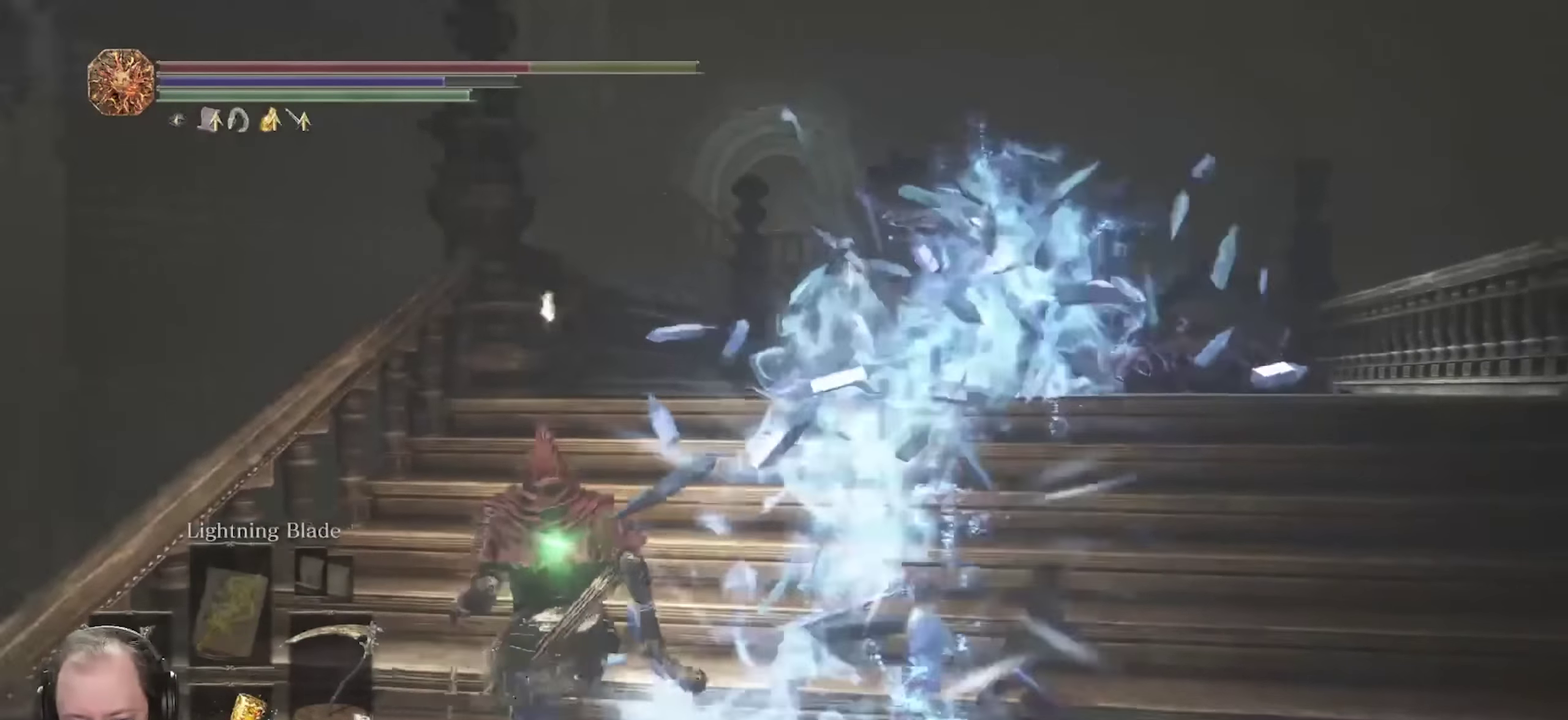
{"dt_ms": 450, "buttons": ["B"], "left_stick": "up", "right_stick": "right", "events": [[83, "left_stick", "up"], [117, "B", "down"], [400, "right_stick", "right"]]}
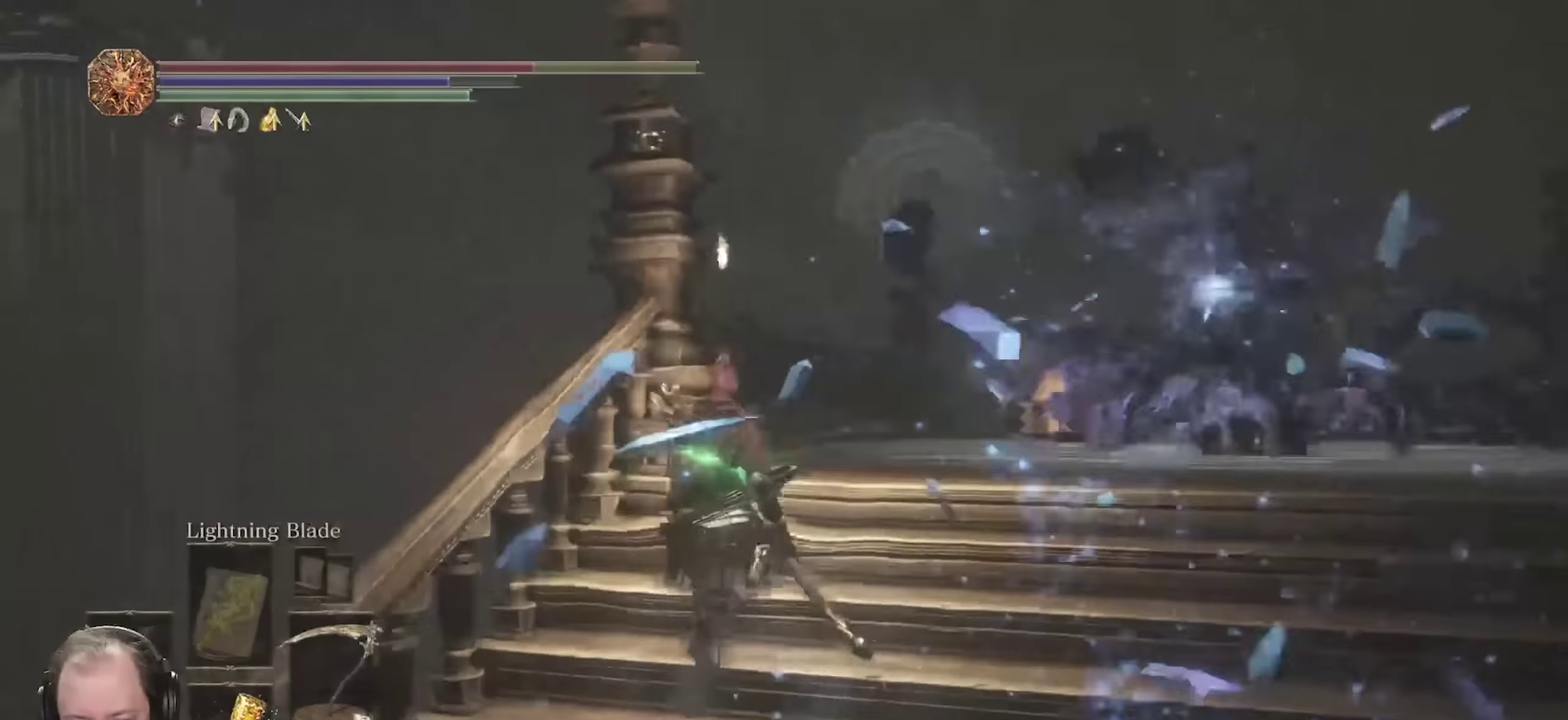
{"dt_ms": 800, "buttons": ["B"], "left_stick": "up", "right_stick": "center", "events": [[100, "right_stick", "center"], [400, "right_stick", "down-right"], [517, "right_stick", "center"]]}
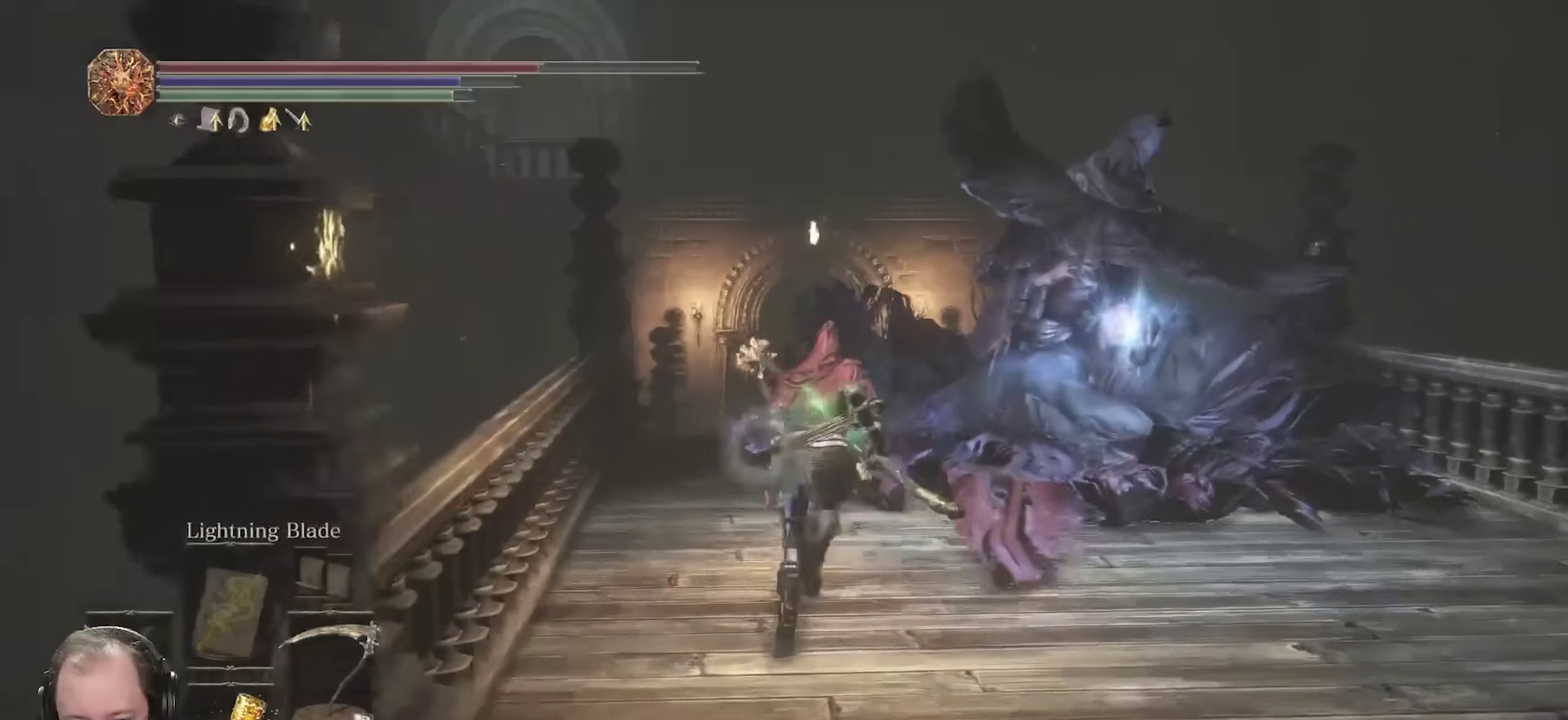
{"dt_ms": 250, "buttons": ["B"], "left_stick": "up", "right_stick": "center", "events": []}